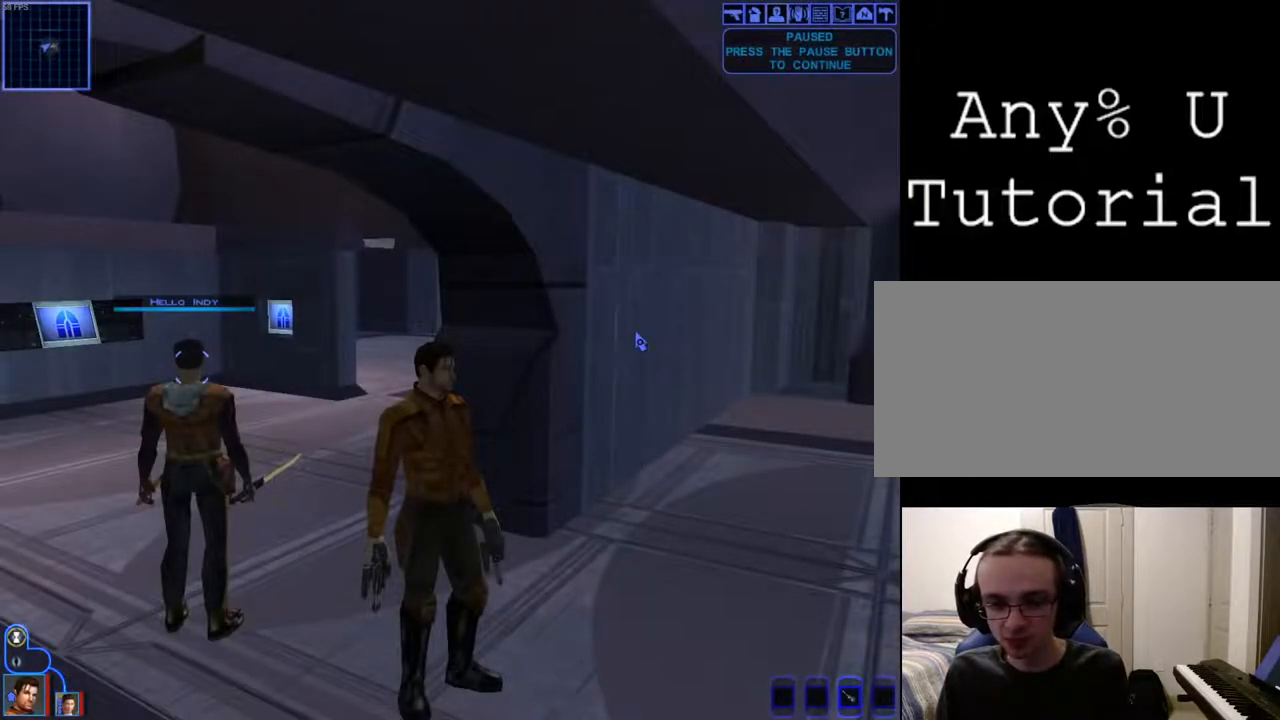
Gameplay with keyboard and mouse; each line is a JSON object with the keys and mouse buttons held at the frame after it. "events" lists presses ("down") and releases ("up") of "1", "2", "3", "4", "a", "alt_l", "alt_r", "b", "c", "caps_lock", "ctrl_l", "ctrl_r", "d", "down", "e", "escape", "f", "f4", "f5", "g", "h", "i", "j", "k", "l", "left", "m", "n", "num0", "o", "p", "q", "r", "return", "right", "s", "shift_l", "shift_r", "space", "t", "tab", "u", "up", "v", "w", "x", "y", "z", "mouse_left", "mouse_wheel" and "mouse_right" between this image and that frame as [ms after this image, input, new state], when the widget could be followed in between. "mouse_left", "mouse_wheel", "mouse_right" = the "left", "wheel", "right" buttons of the "mouse" list. No other keys are recorded. "wheel" means that the mouse wheel is clicked or scrolled. Mouse movement is not recorded.
{"keys": [], "mouse": ["right"], "events": [[167, "mouse_right", "down"]]}
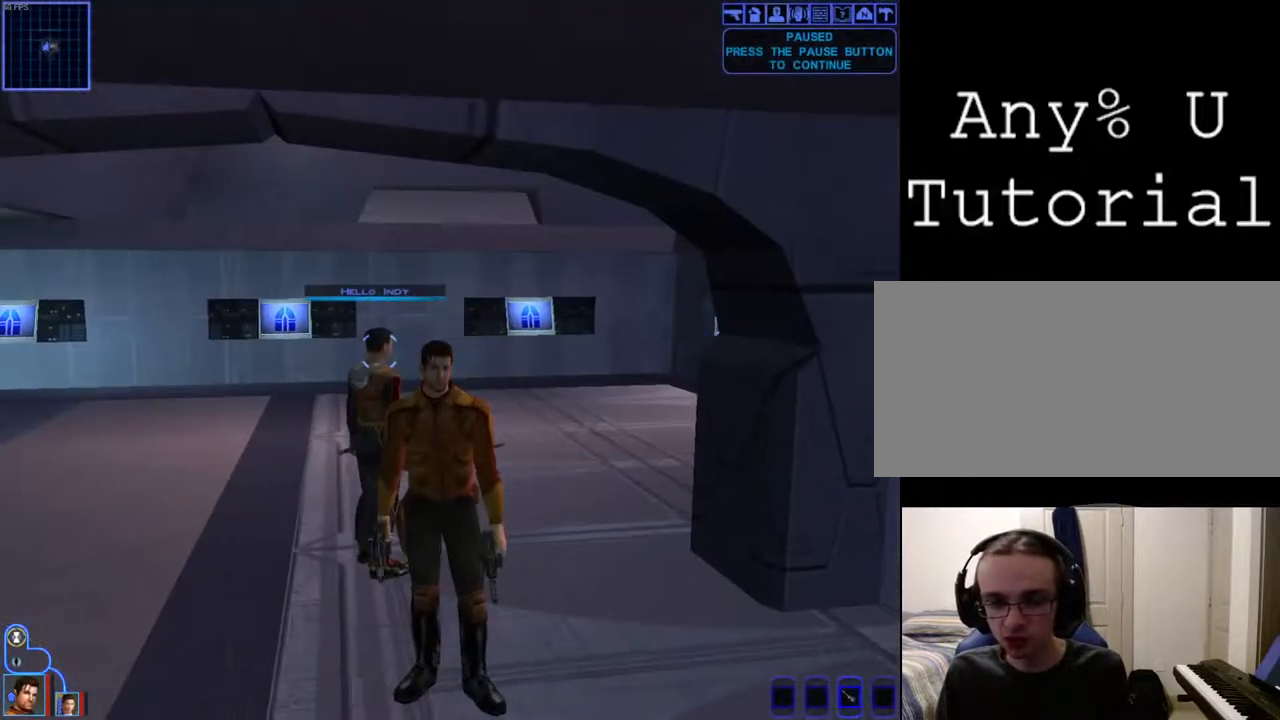
{"keys": [], "mouse": [], "events": [[33, "mouse_right", "up"]]}
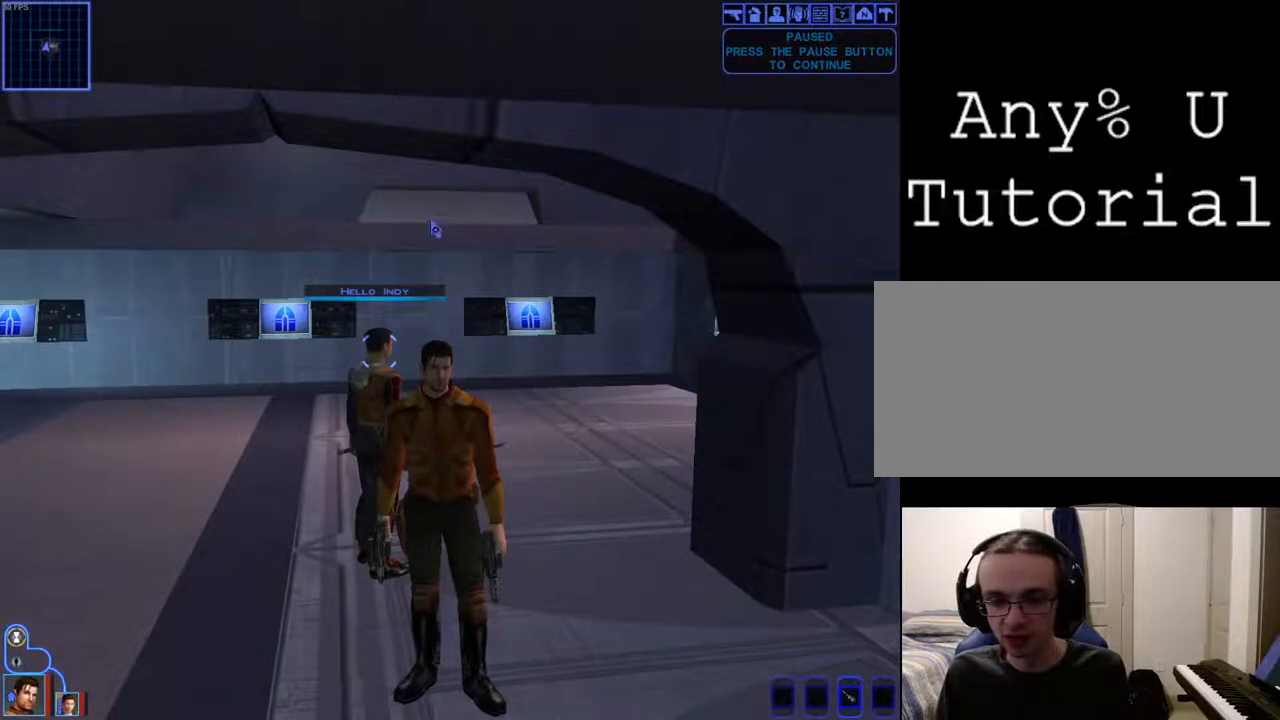
{"keys": [], "mouse": ["right"], "events": [[467, "mouse_right", "down"]]}
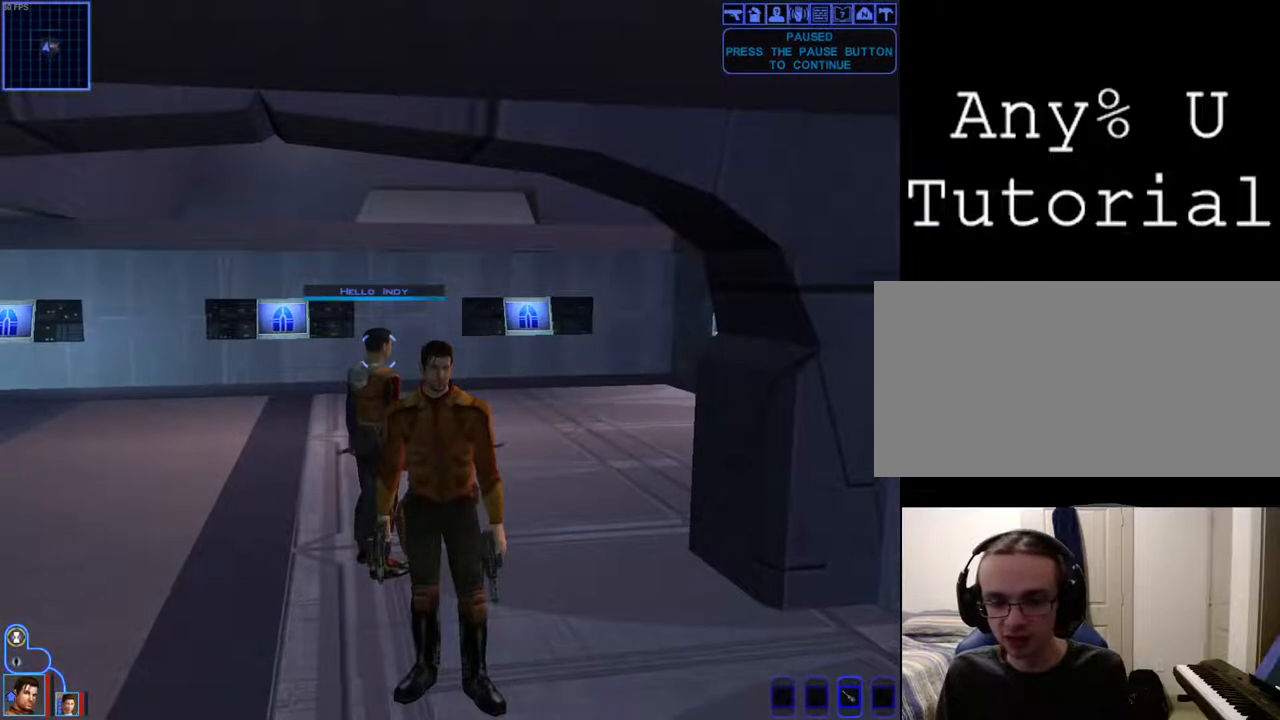
{"keys": [], "mouse": [], "events": [[267, "mouse_right", "up"]]}
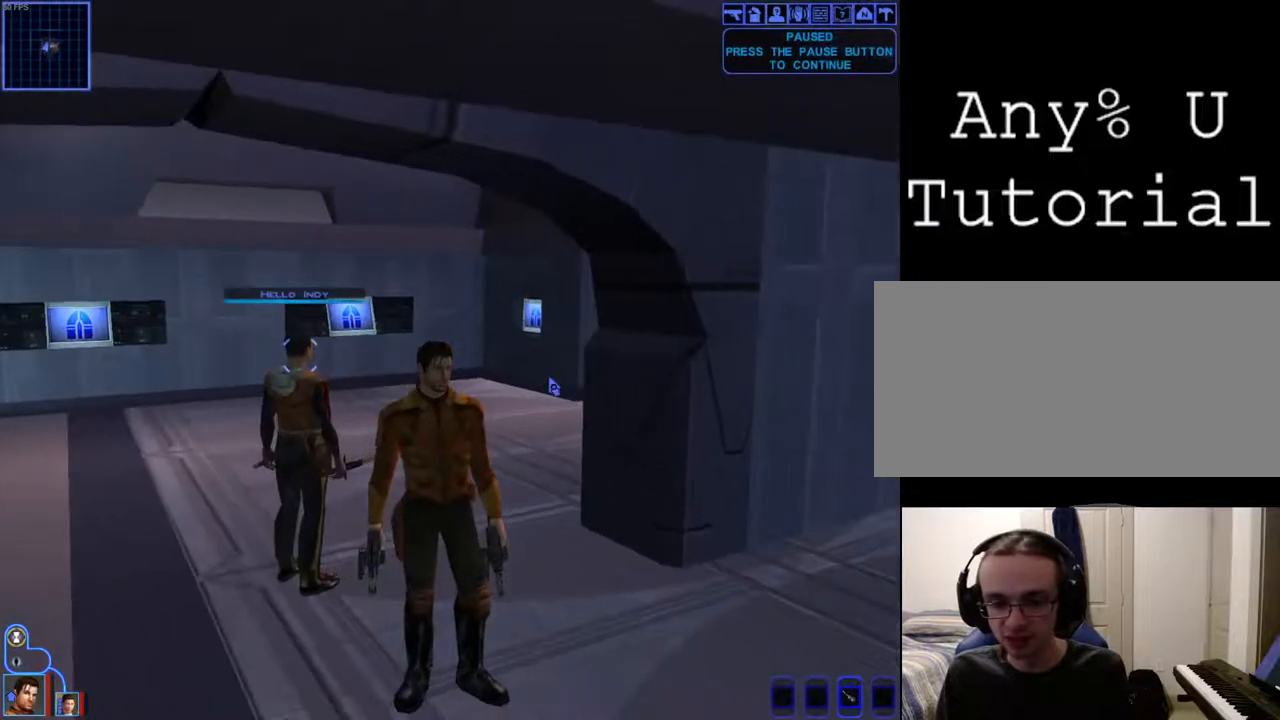
{"keys": [], "mouse": [], "events": []}
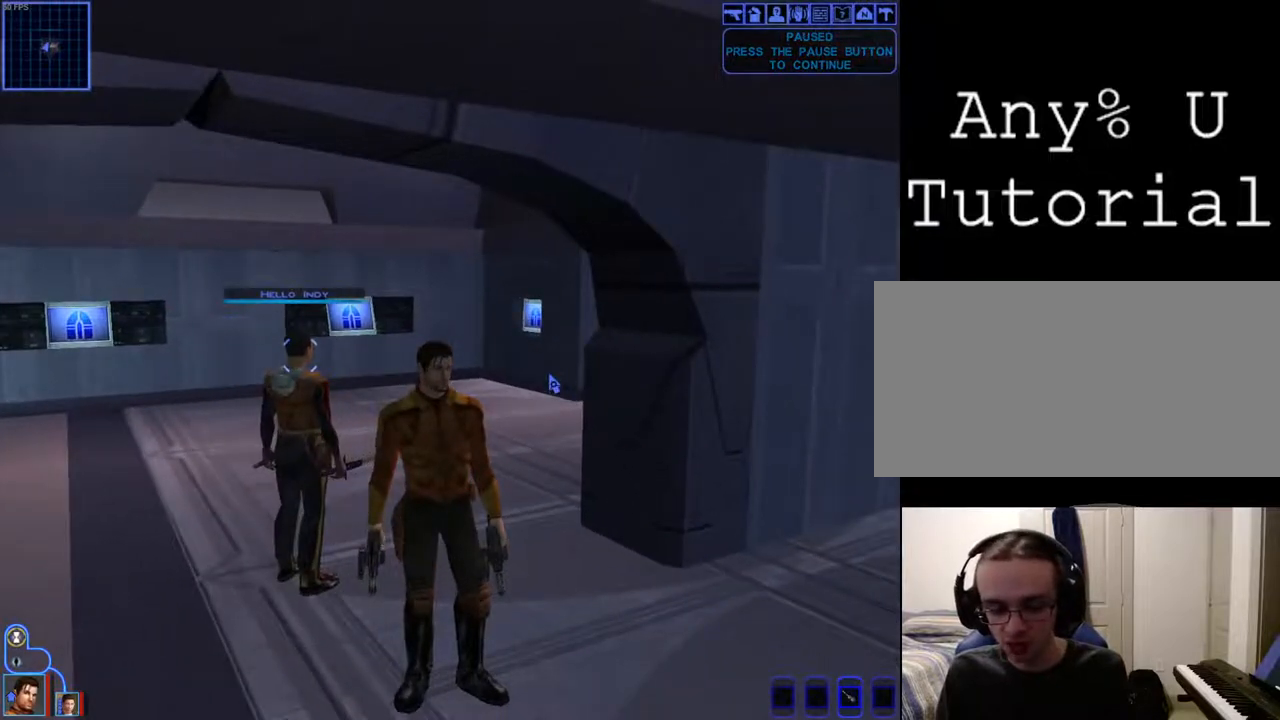
{"keys": [], "mouse": [], "events": []}
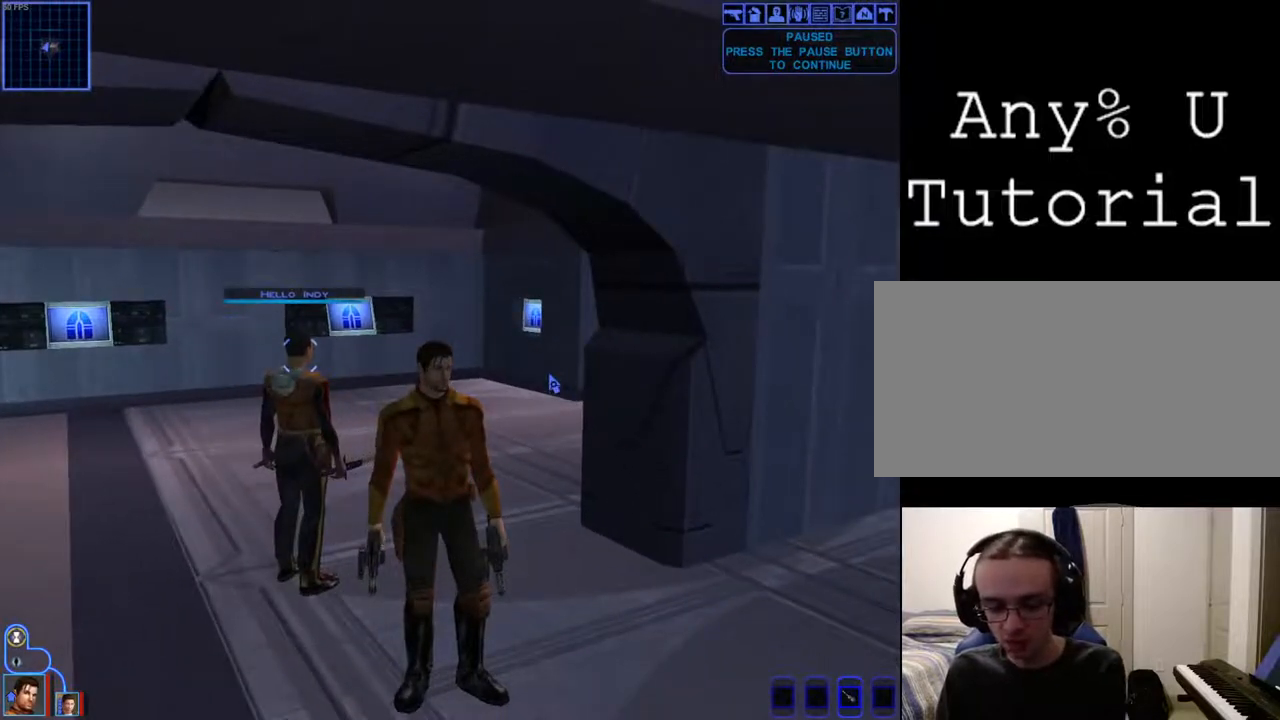
{"keys": [], "mouse": [], "events": []}
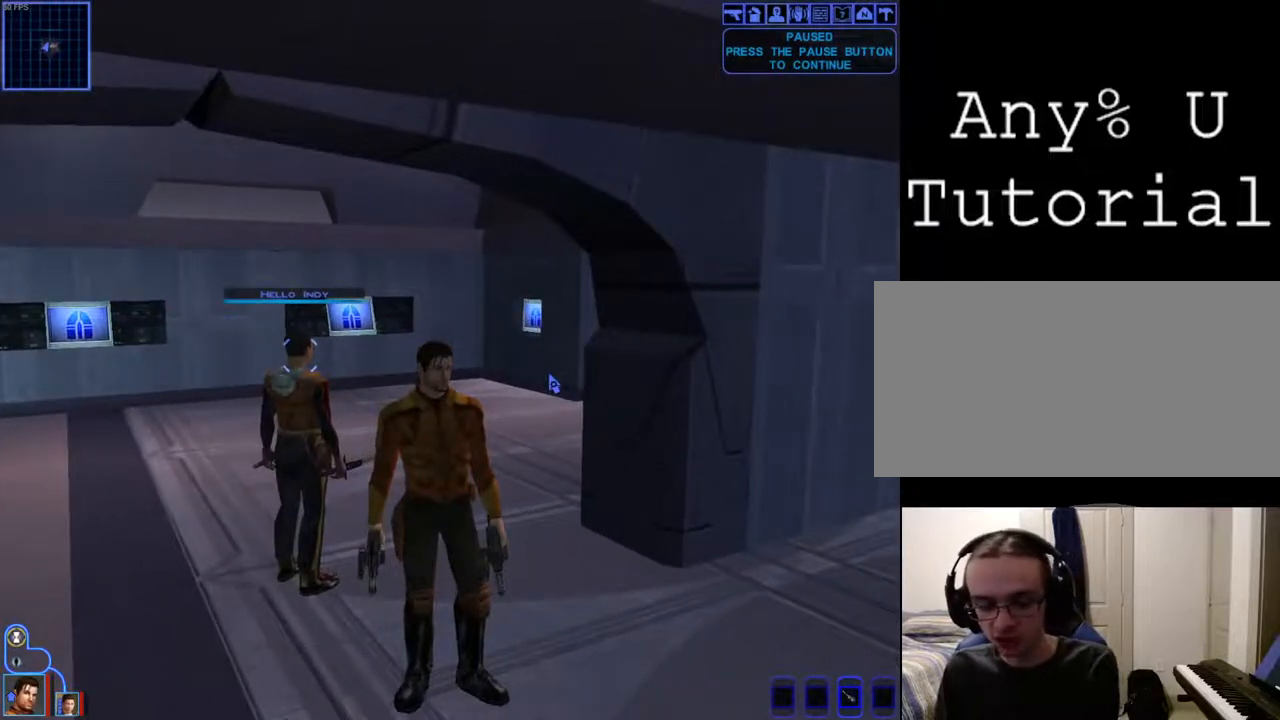
{"keys": [], "mouse": [], "events": []}
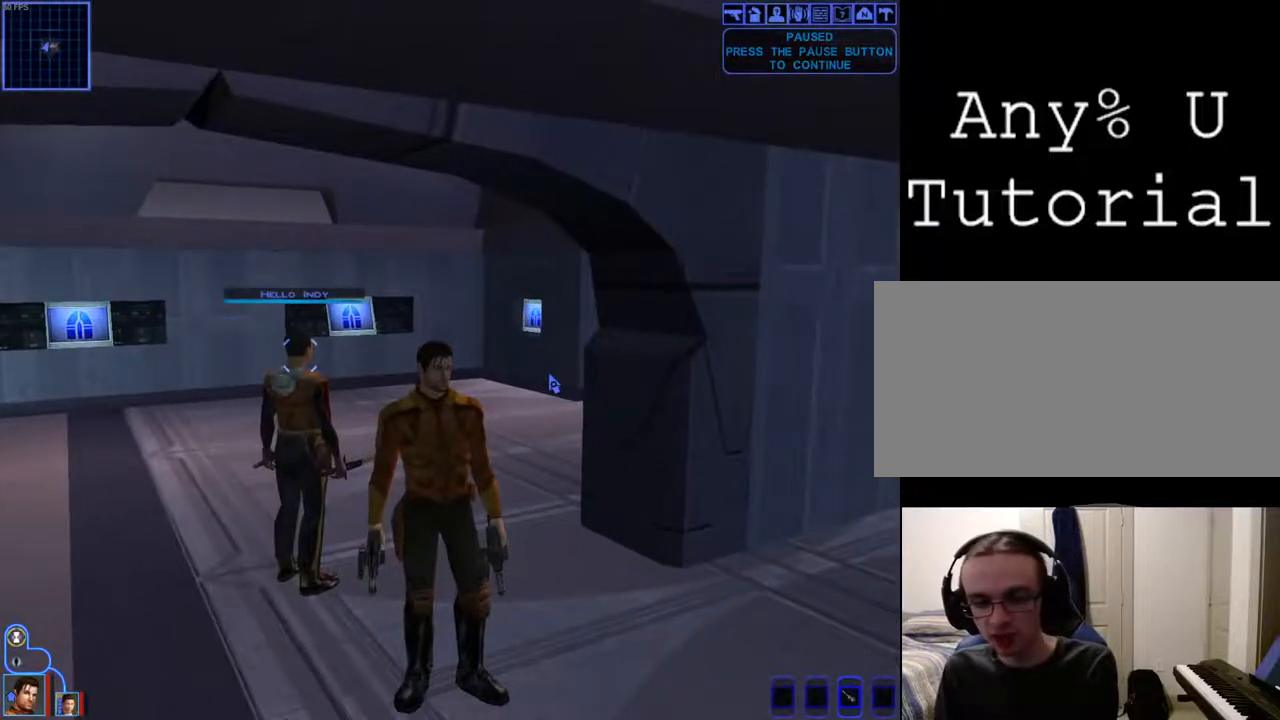
{"keys": [], "mouse": [], "events": []}
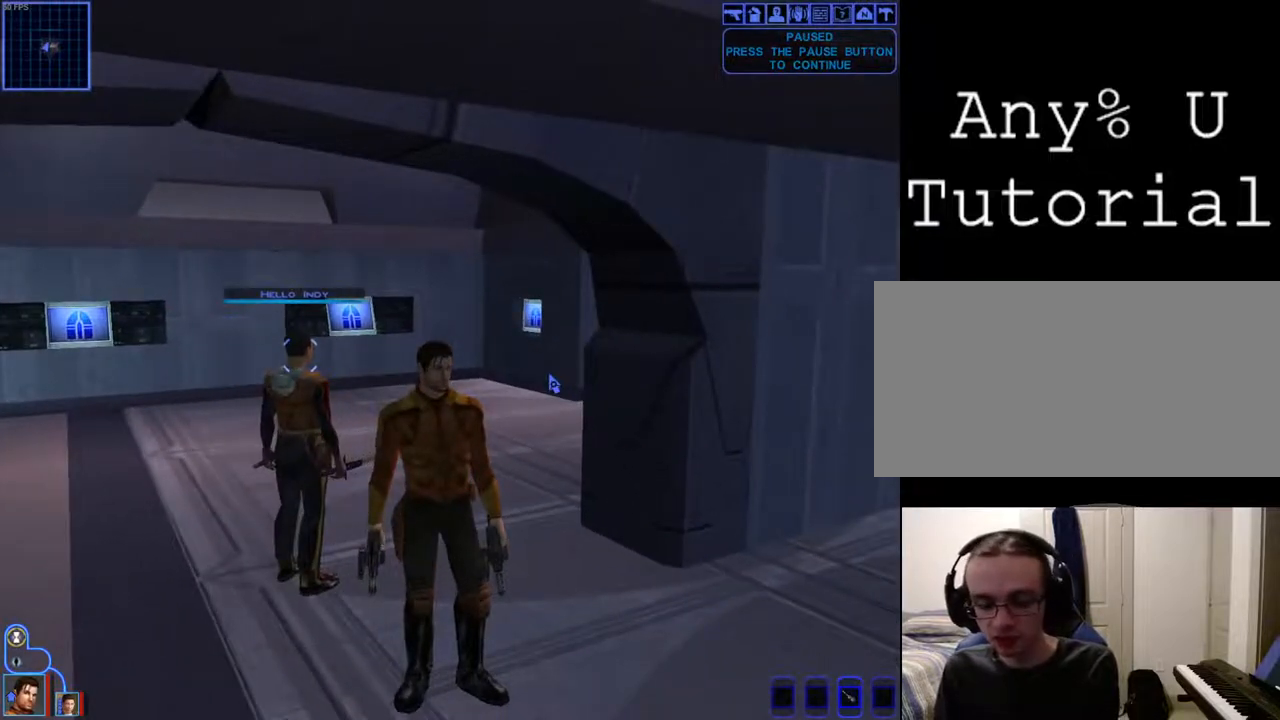
{"keys": [], "mouse": [], "events": []}
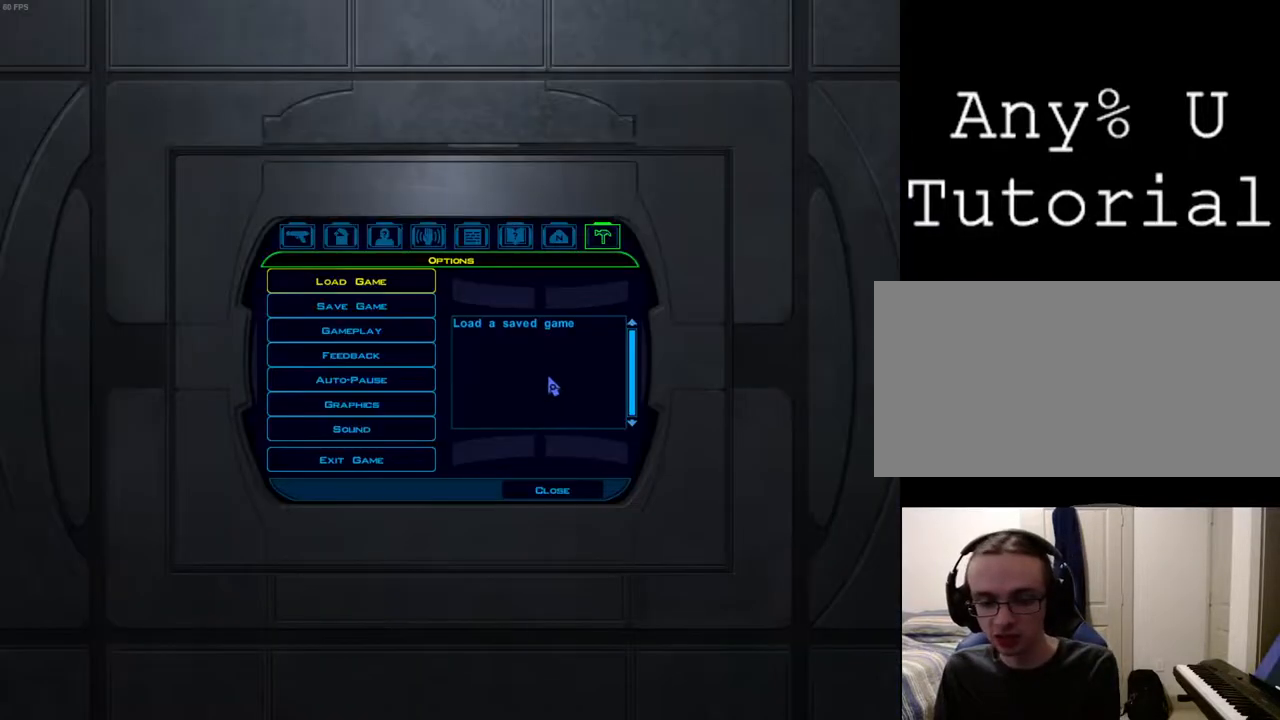
{"keys": [], "mouse": [], "events": []}
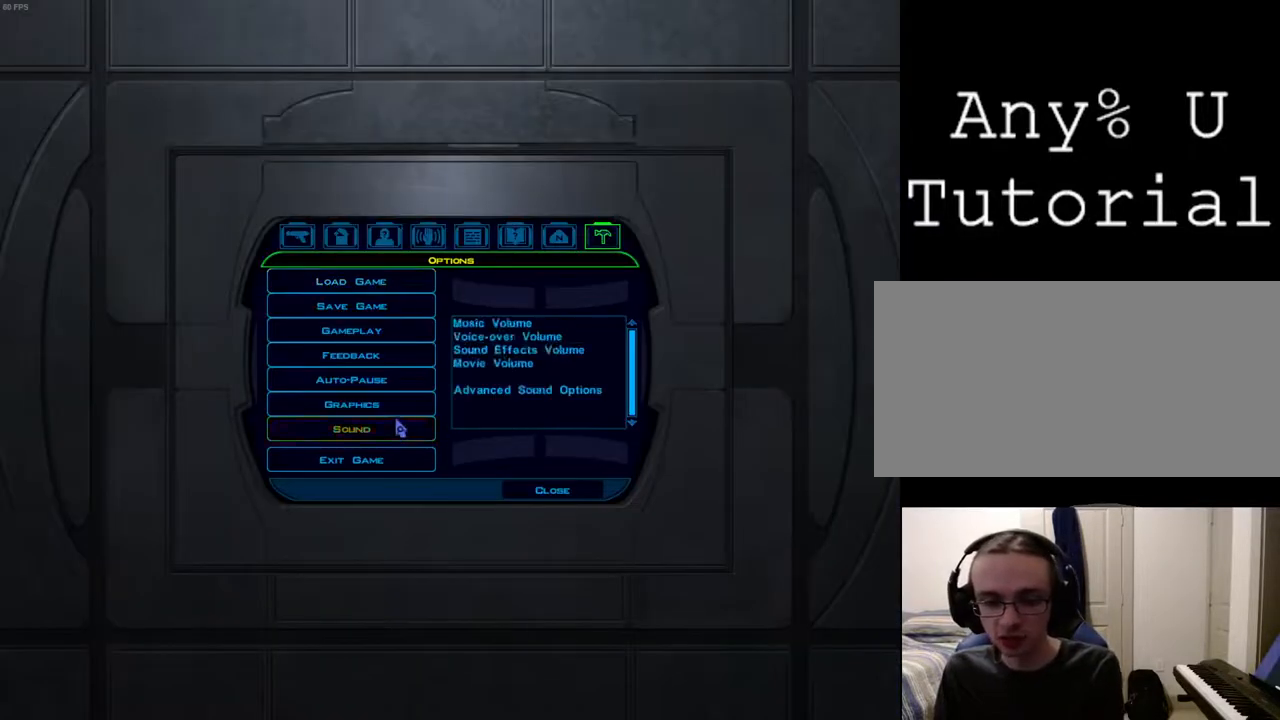
{"keys": [], "mouse": [], "events": [[167, "mouse_left", "down"], [267, "mouse_left", "up"]]}
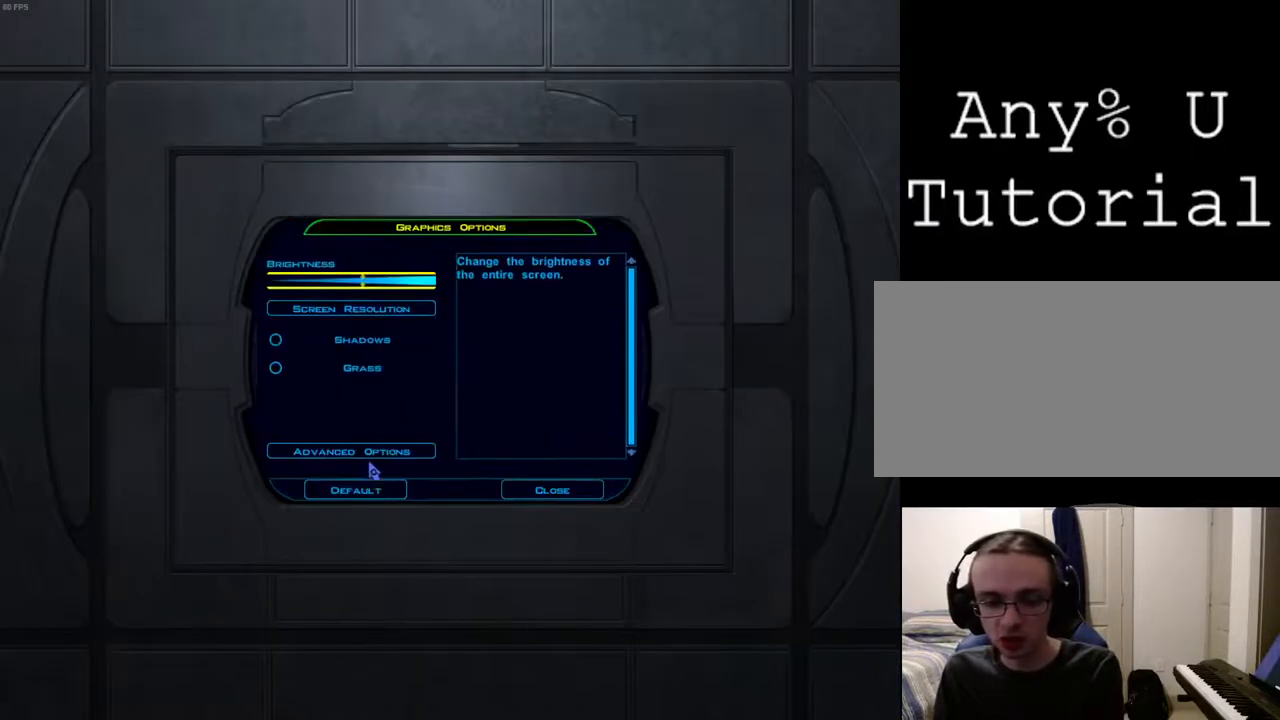
{"keys": [], "mouse": [], "events": [[300, "mouse_left", "down"], [367, "mouse_left", "up"]]}
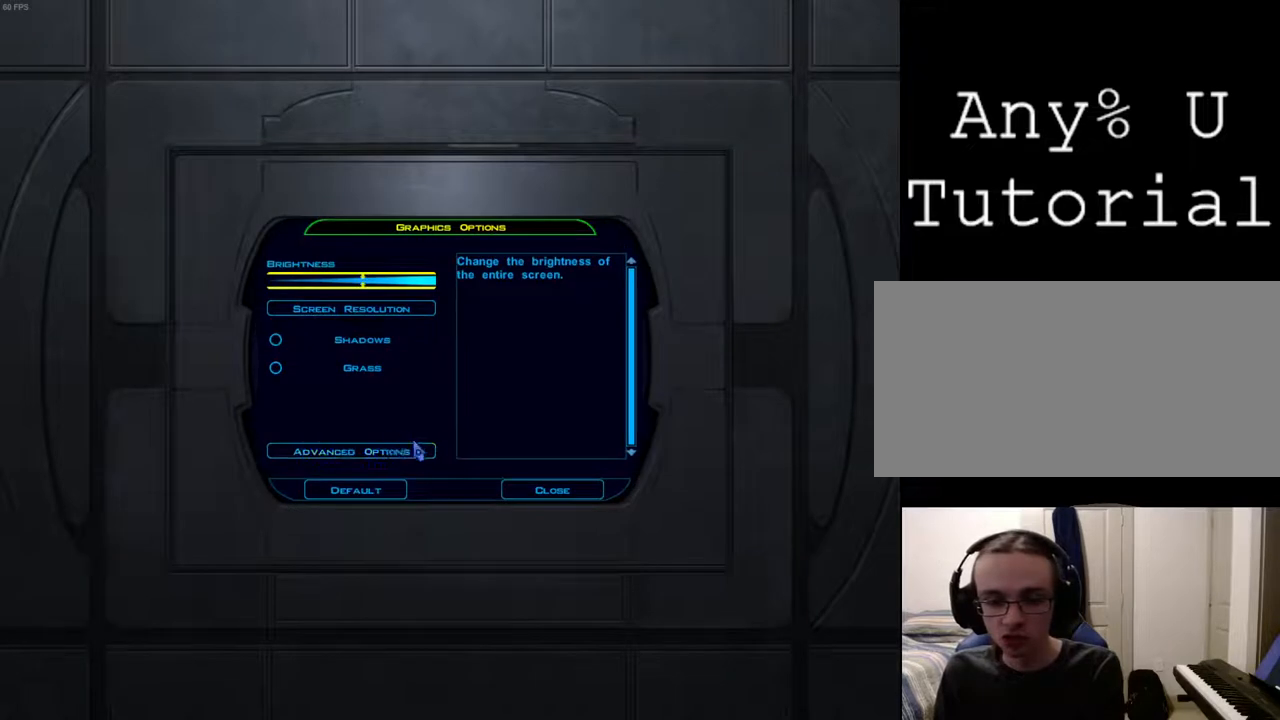
{"keys": [], "mouse": [], "events": [[267, "mouse_left", "down"], [367, "mouse_left", "up"]]}
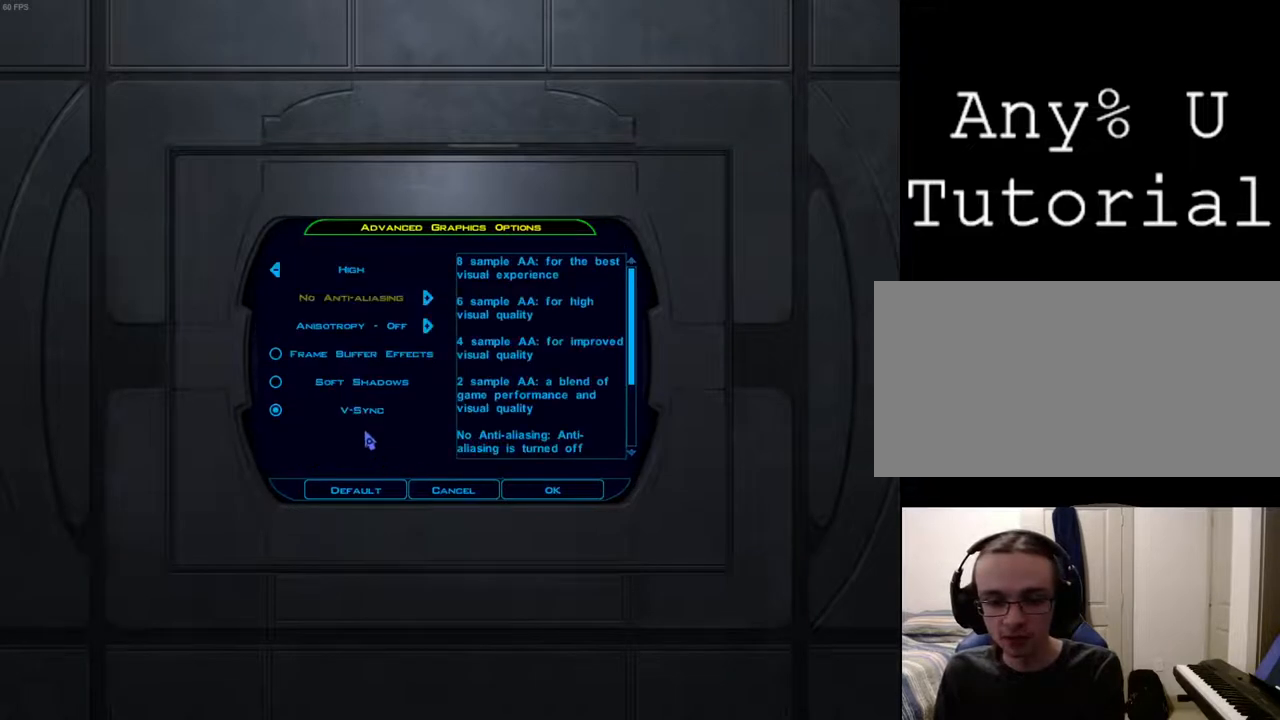
{"keys": [], "mouse": [], "events": [[267, "mouse_left", "down"], [333, "mouse_left", "up"]]}
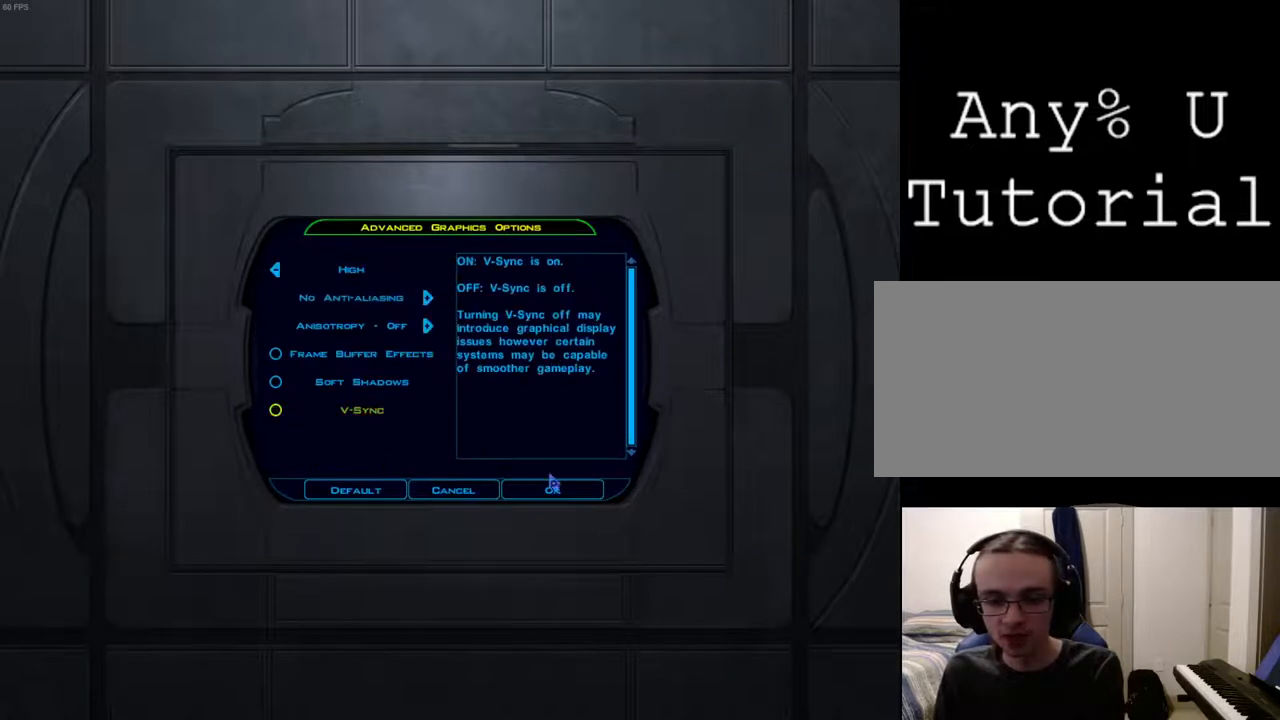
{"keys": [], "mouse": ["left"], "events": [[367, "mouse_left", "down"], [400, "mouse_left", "up"], [500, "mouse_left", "down"]]}
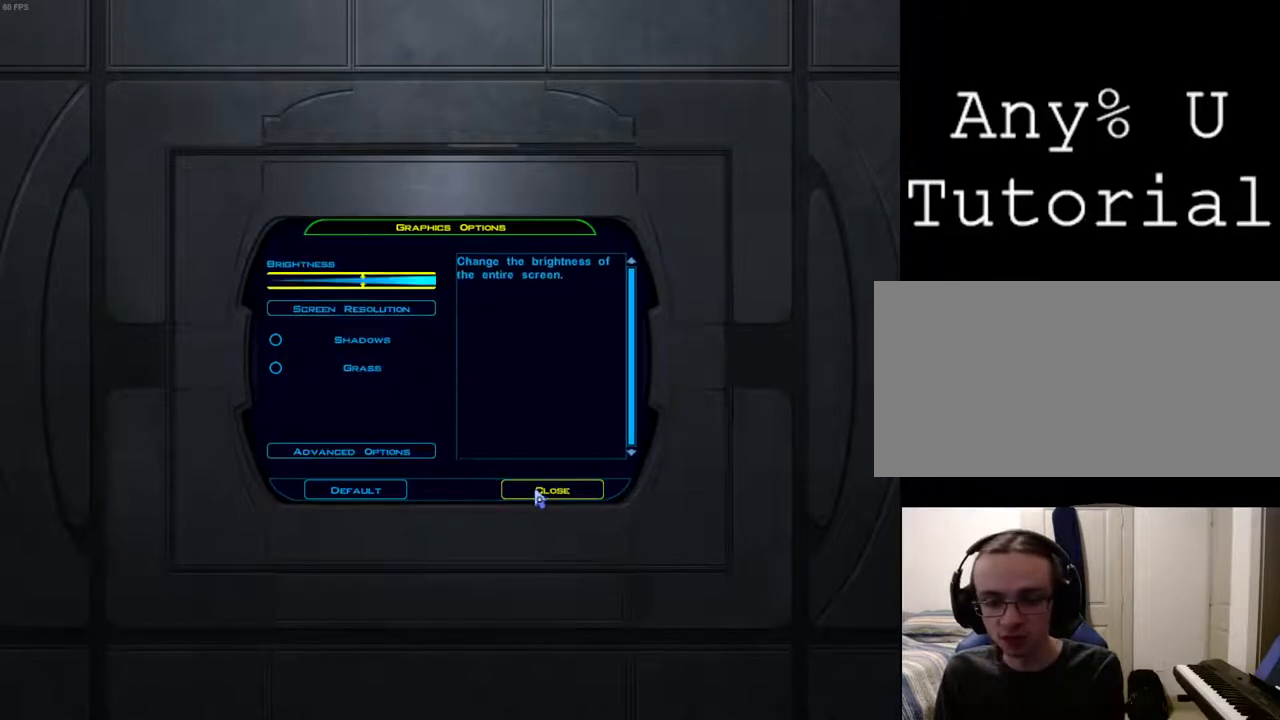
{"keys": [], "mouse": [], "events": [[33, "mouse_left", "up"]]}
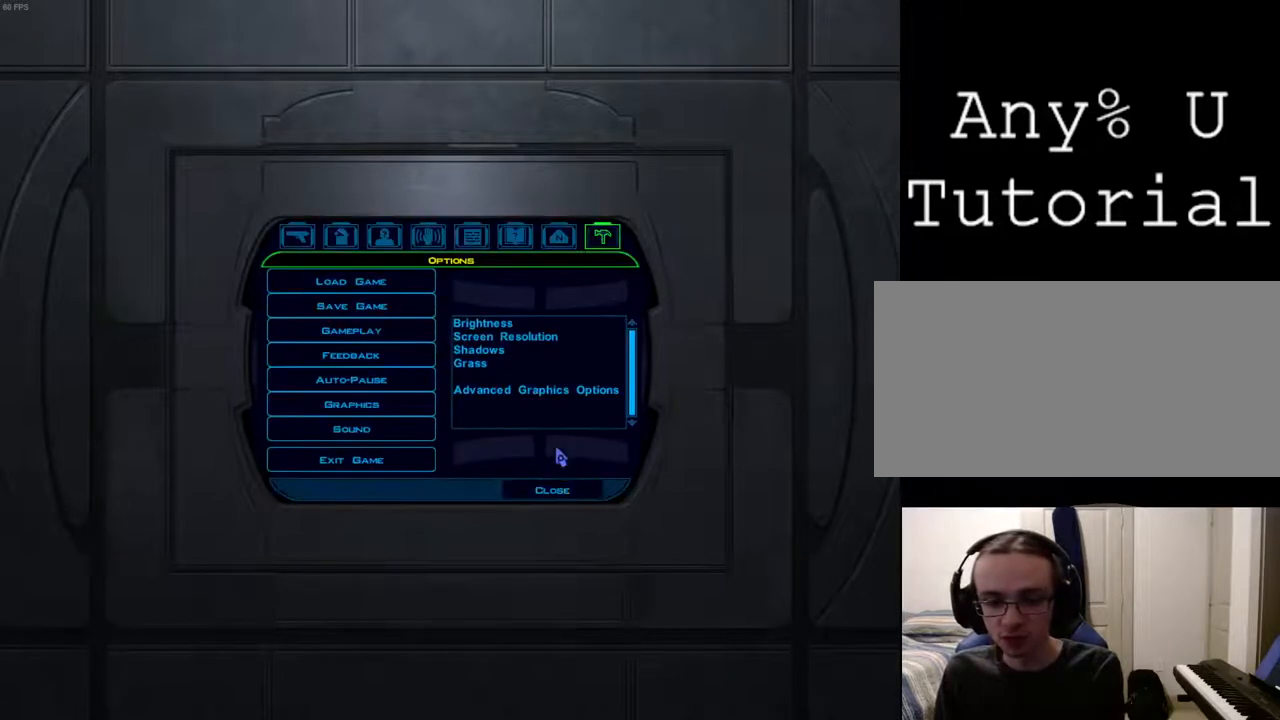
{"keys": [], "mouse": [], "events": []}
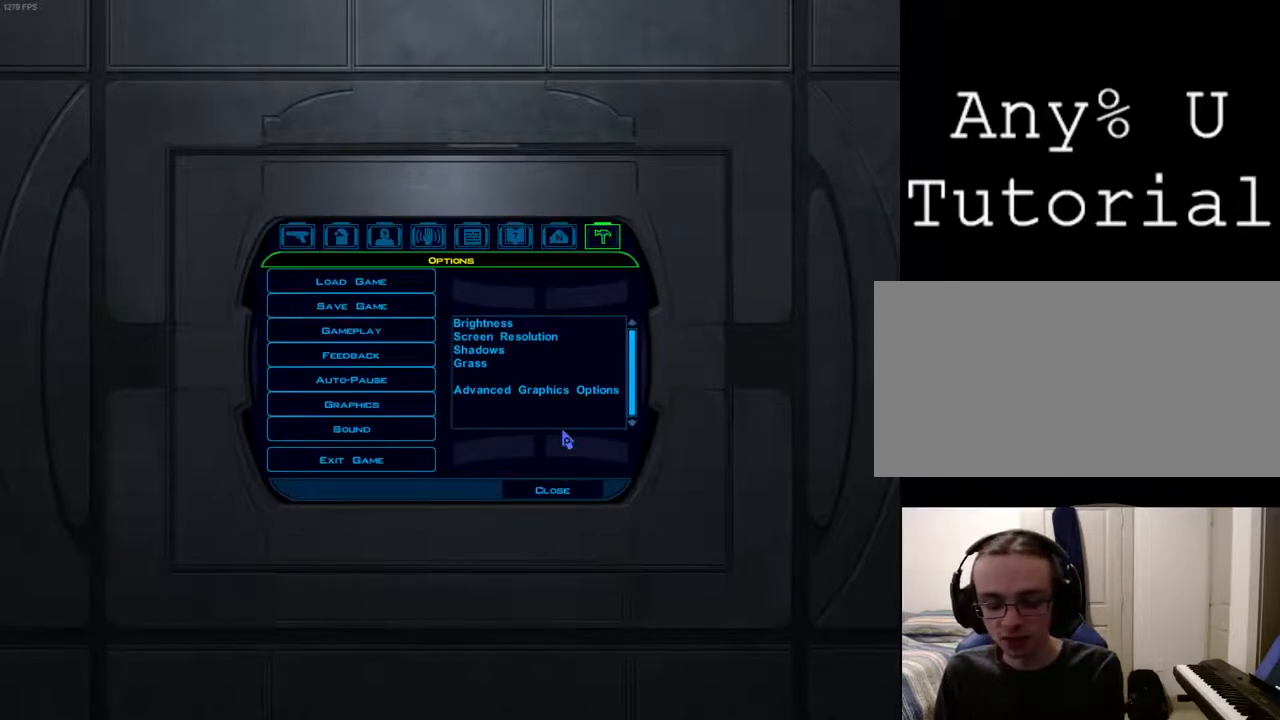
{"keys": [], "mouse": [], "events": []}
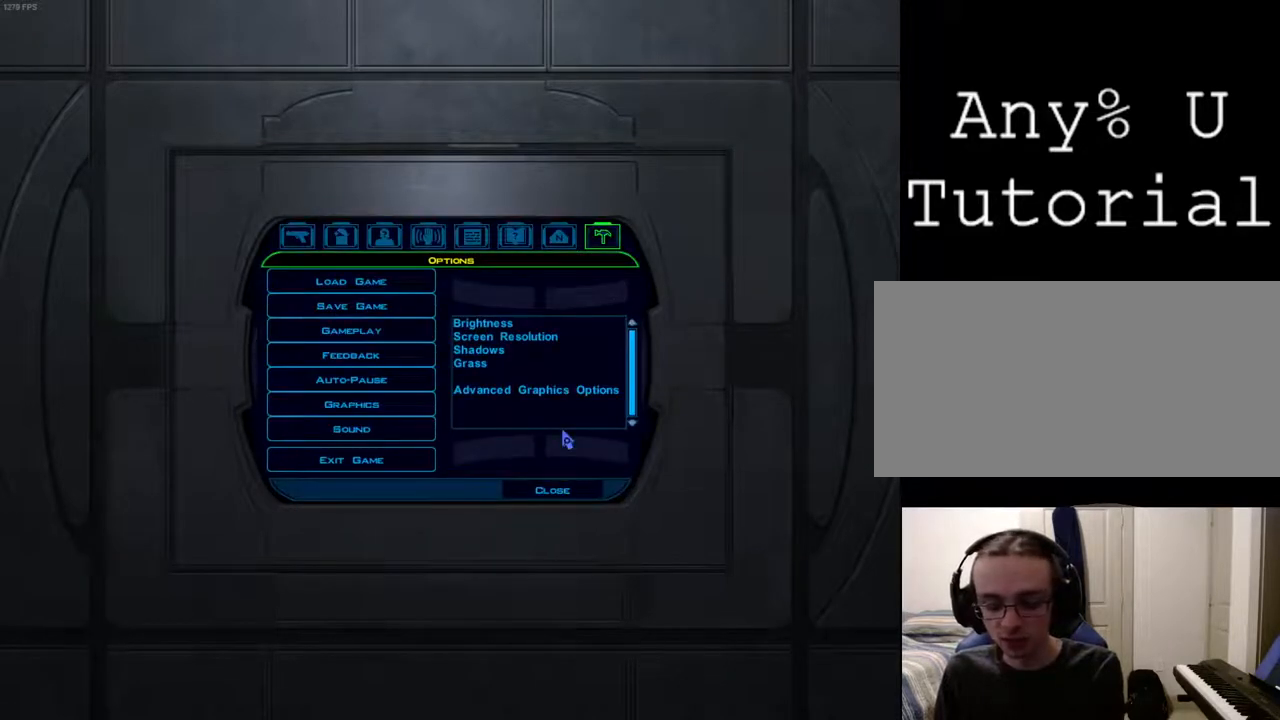
{"keys": [], "mouse": [], "events": []}
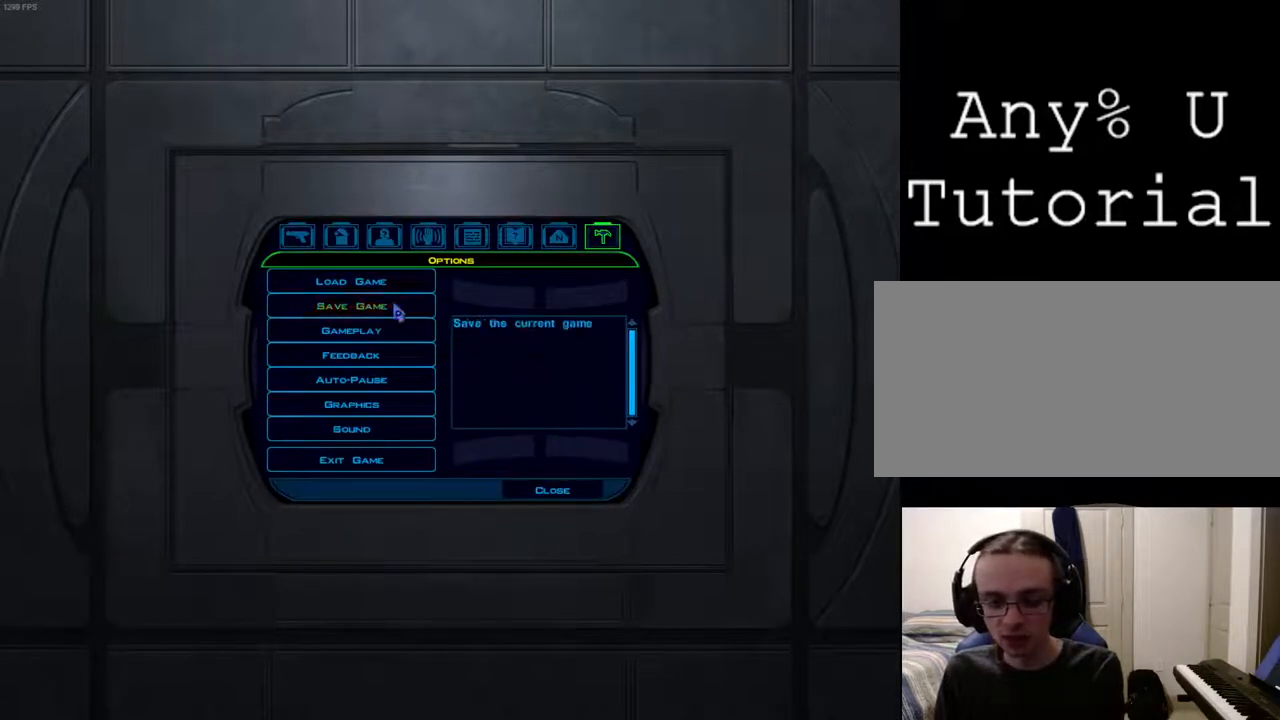
{"keys": [], "mouse": [], "events": [[333, "mouse_left", "down"], [400, "mouse_left", "up"]]}
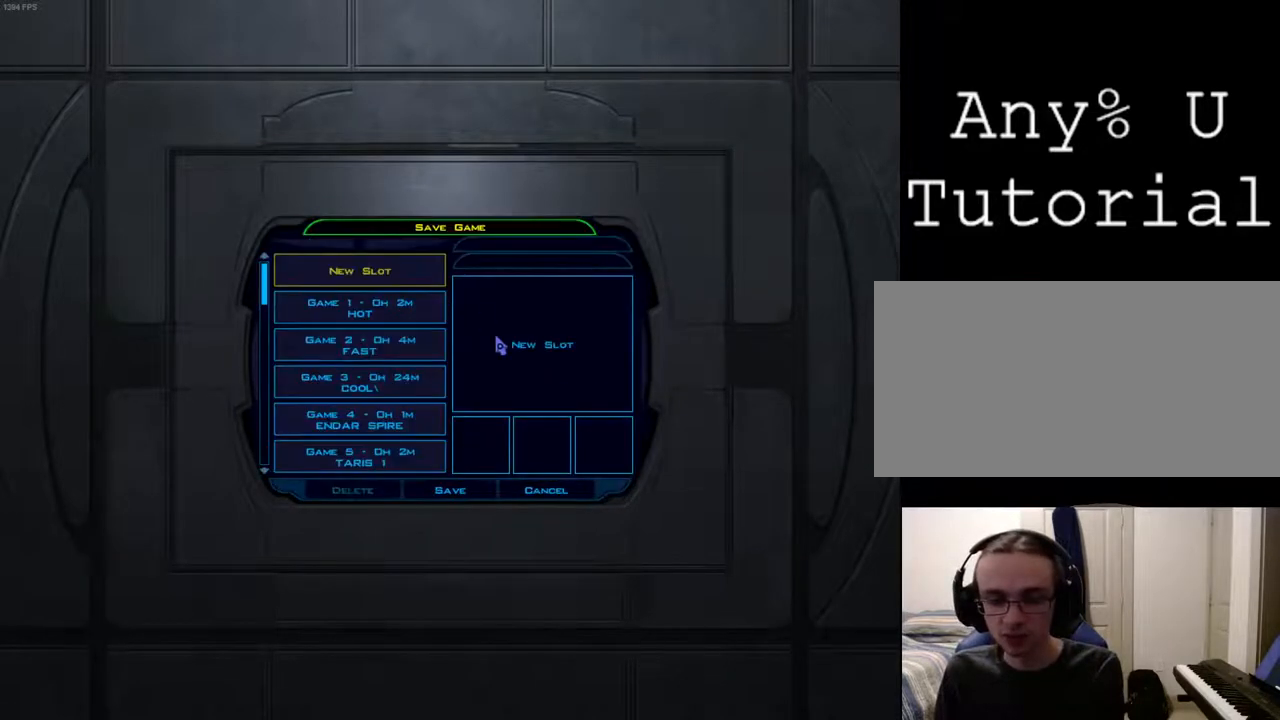
{"keys": [], "mouse": [], "events": []}
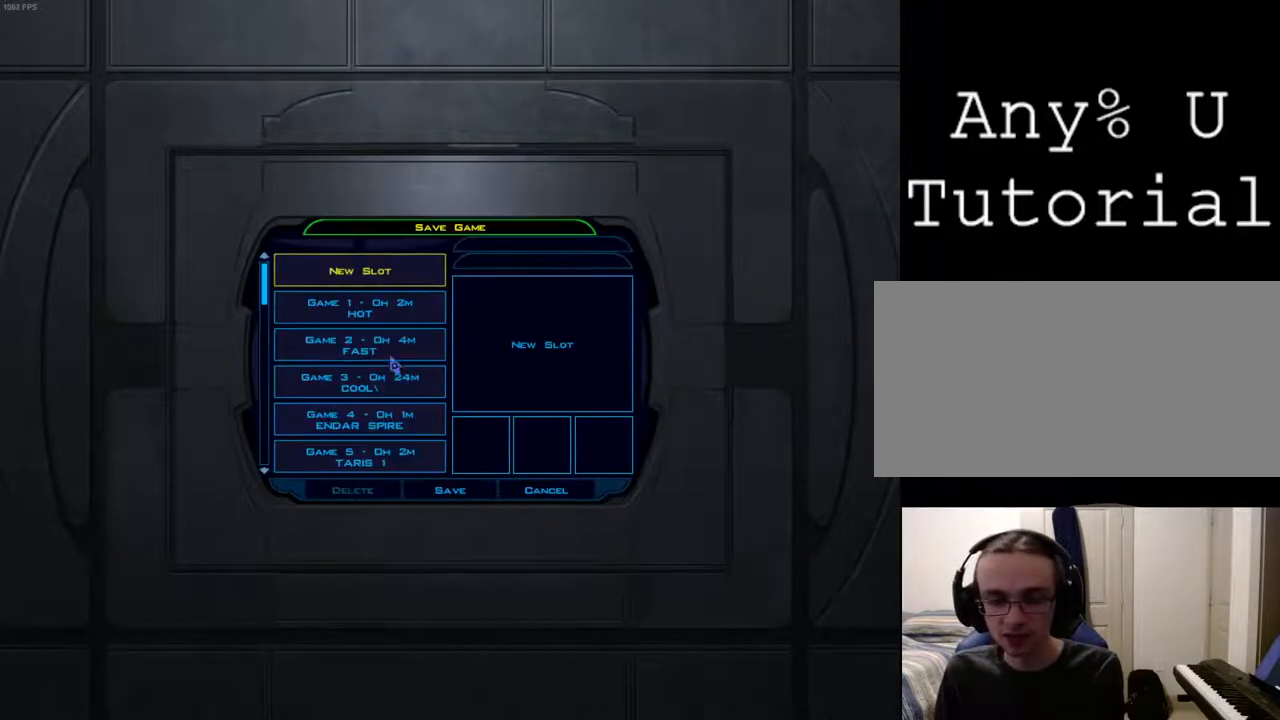
{"keys": [], "mouse": ["left"], "events": [[433, "mouse_left", "down"]]}
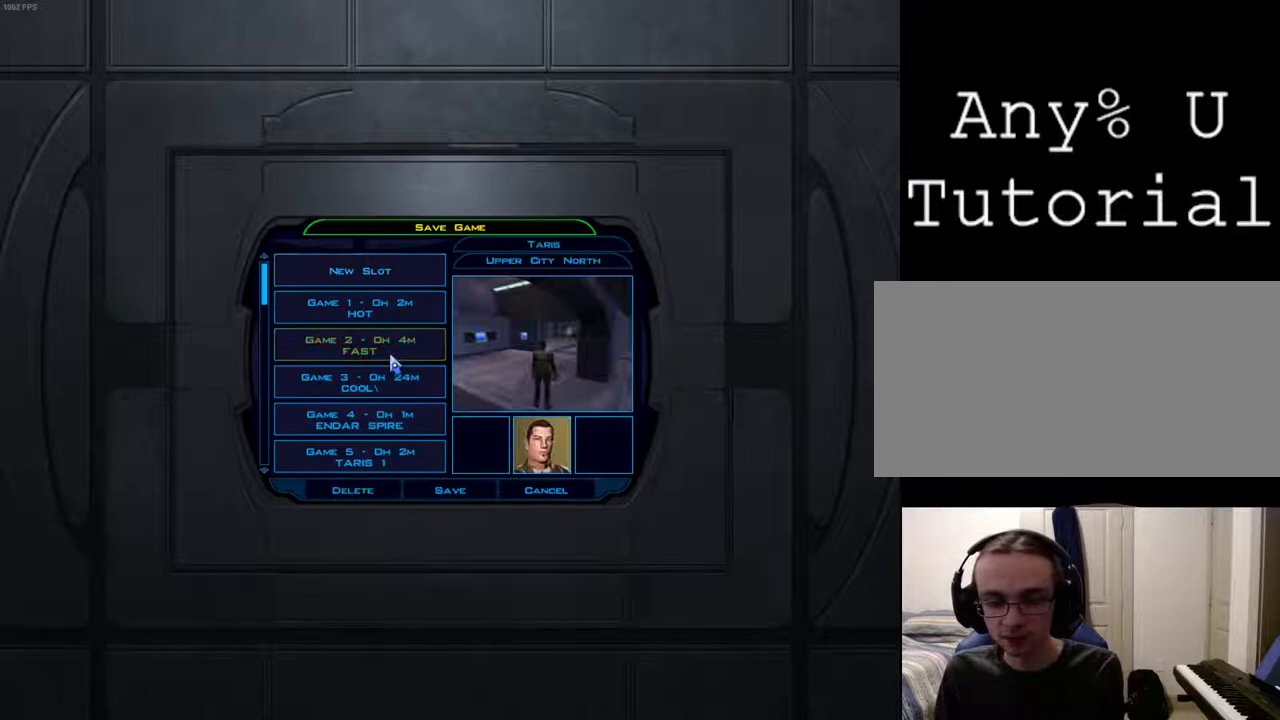
{"keys": [], "mouse": [], "events": [[67, "mouse_left", "up"]]}
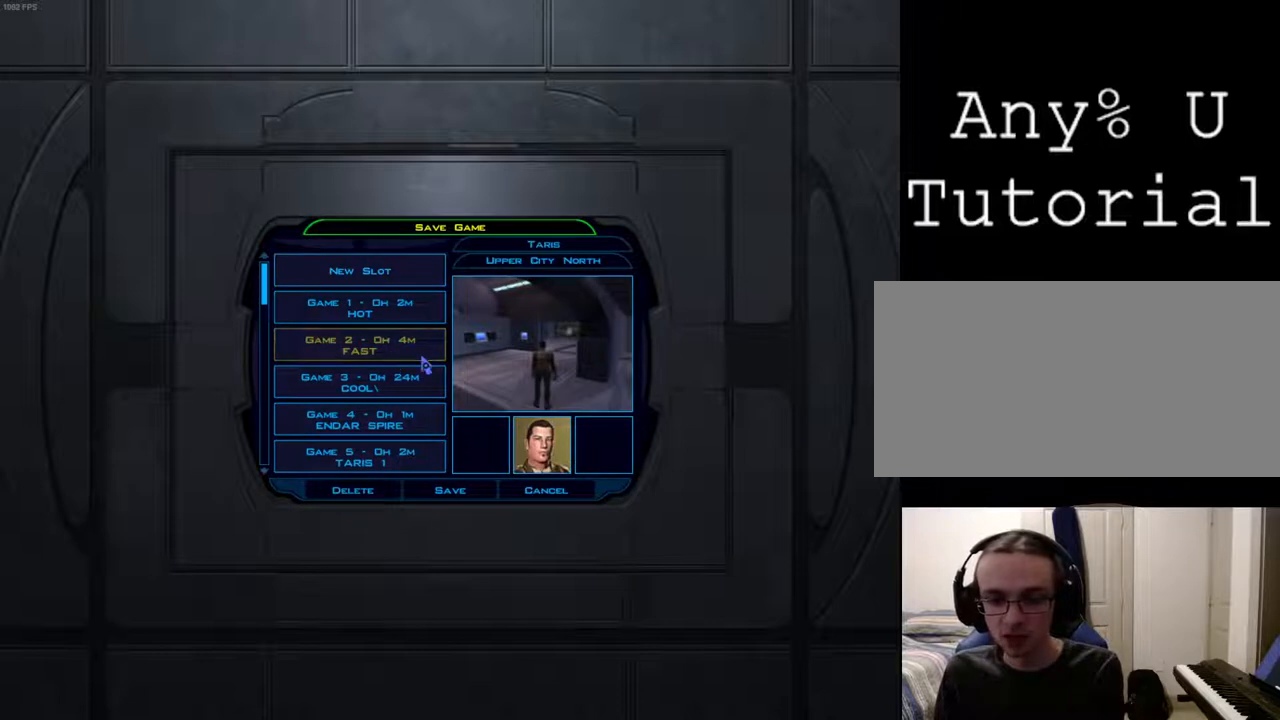
{"keys": [], "mouse": [], "events": []}
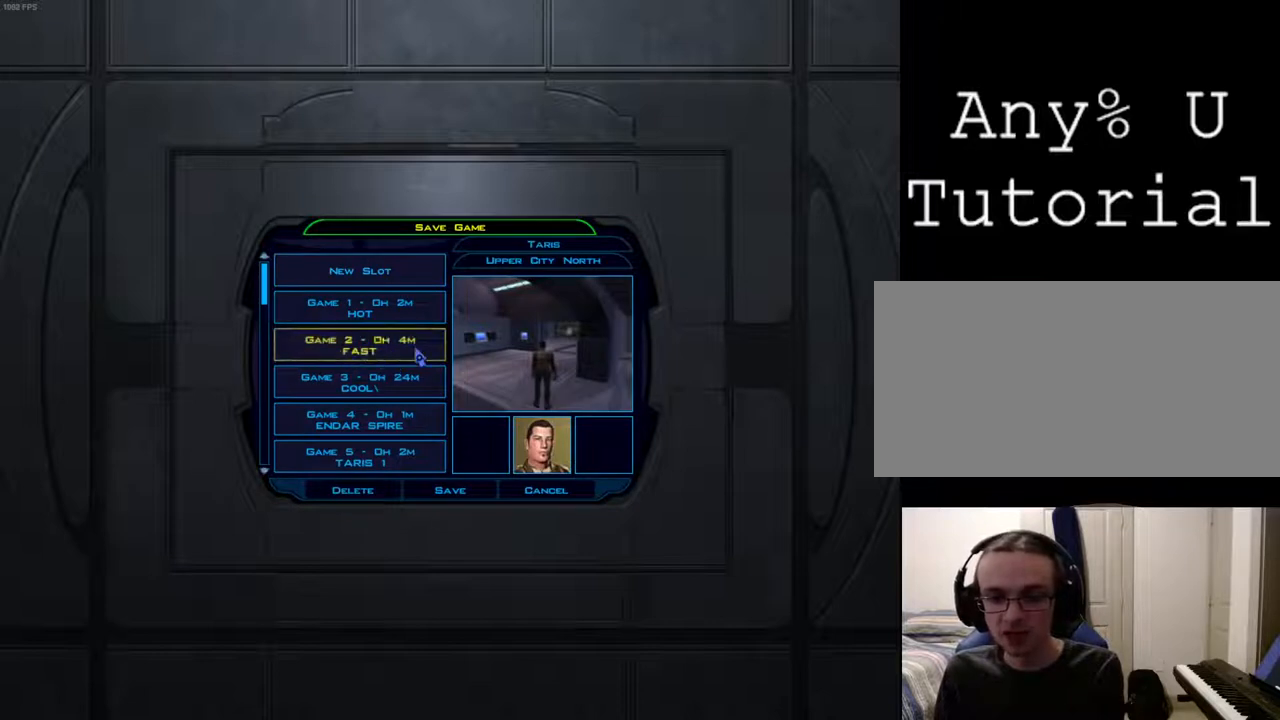
{"keys": [], "mouse": [], "events": []}
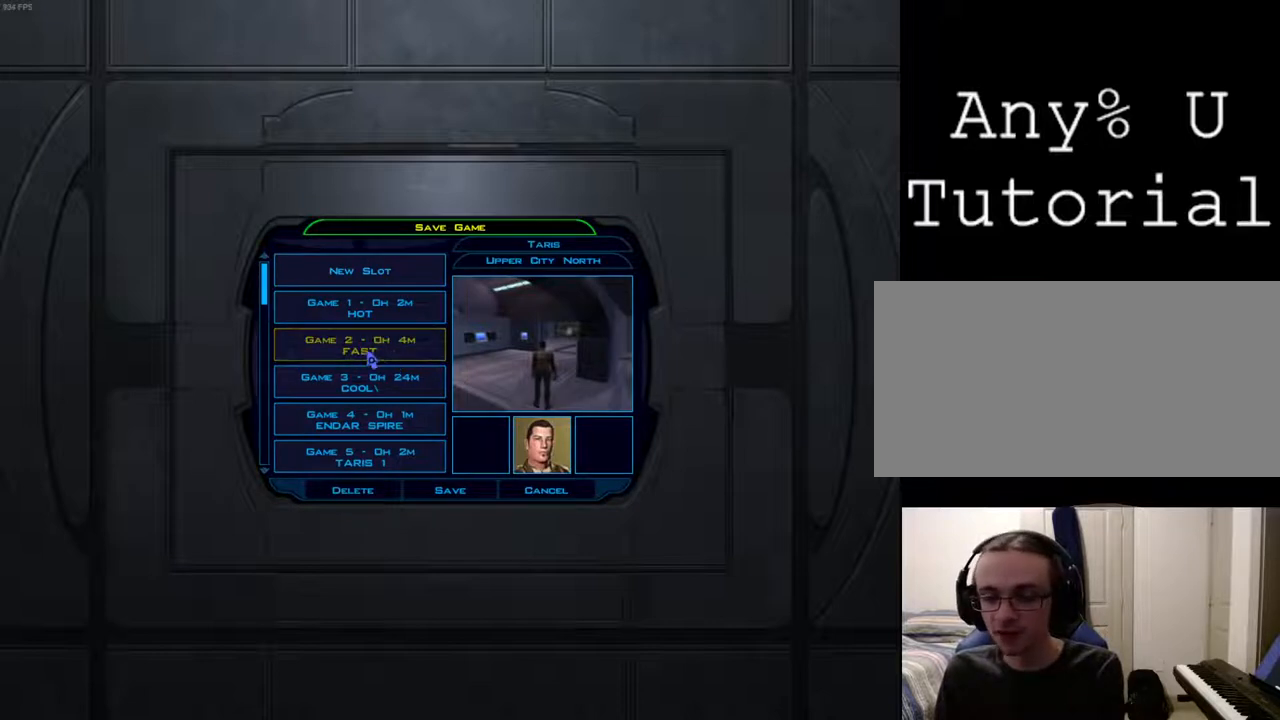
{"keys": [], "mouse": [], "events": []}